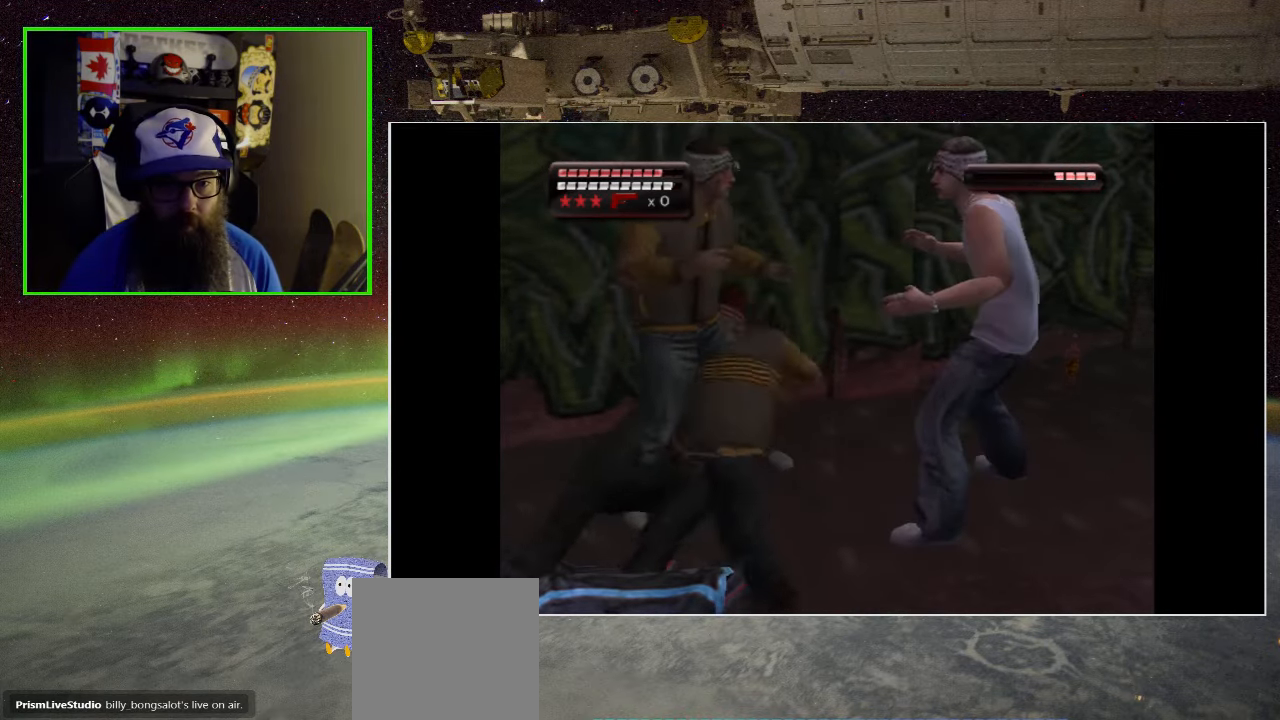
Gameplay with a controller (Xbox layout); each line is a JSON object with the inputs held at the frame after it. "events" lists button and stick changes between this image and that frame as [ms after this image, input, new state], when the widget could be followed in between.
{"buttons": ["A", "X"], "left_stick": "right", "right_stick": "center", "events": [[100, "X", "up"], [150, "X", "down"], [167, "A", "down"], [217, "left_stick", "right"], [250, "A", "up"], [250, "X", "up"], [317, "A", "down"], [350, "X", "down"], [417, "A", "up"], [417, "X", "up"], [483, "A", "down"], [483, "X", "down"]]}
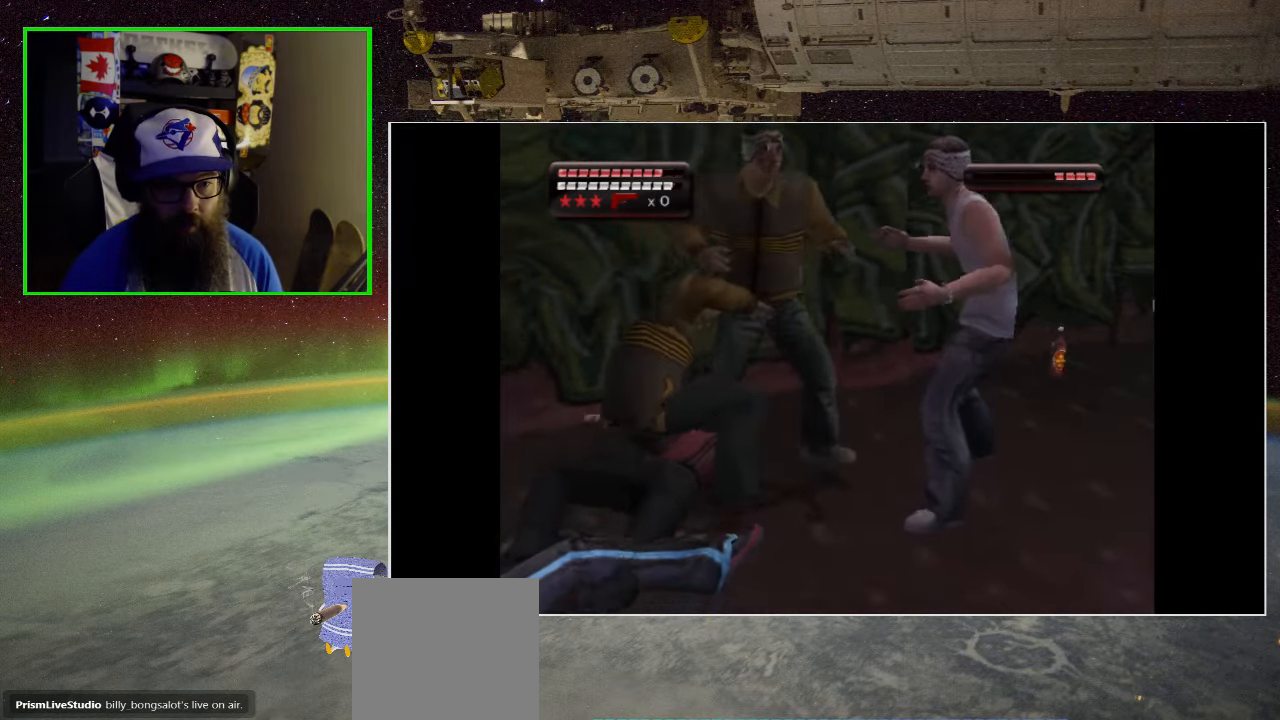
{"buttons": [], "left_stick": "center", "right_stick": "center", "events": [[33, "A", "up"], [50, "X", "up"], [67, "left_stick", "center"], [133, "A", "down"], [133, "X", "down"], [200, "A", "up"], [200, "X", "up"], [283, "A", "down"], [283, "X", "down"], [333, "X", "up"], [350, "A", "up"], [417, "A", "down"], [500, "A", "up"]]}
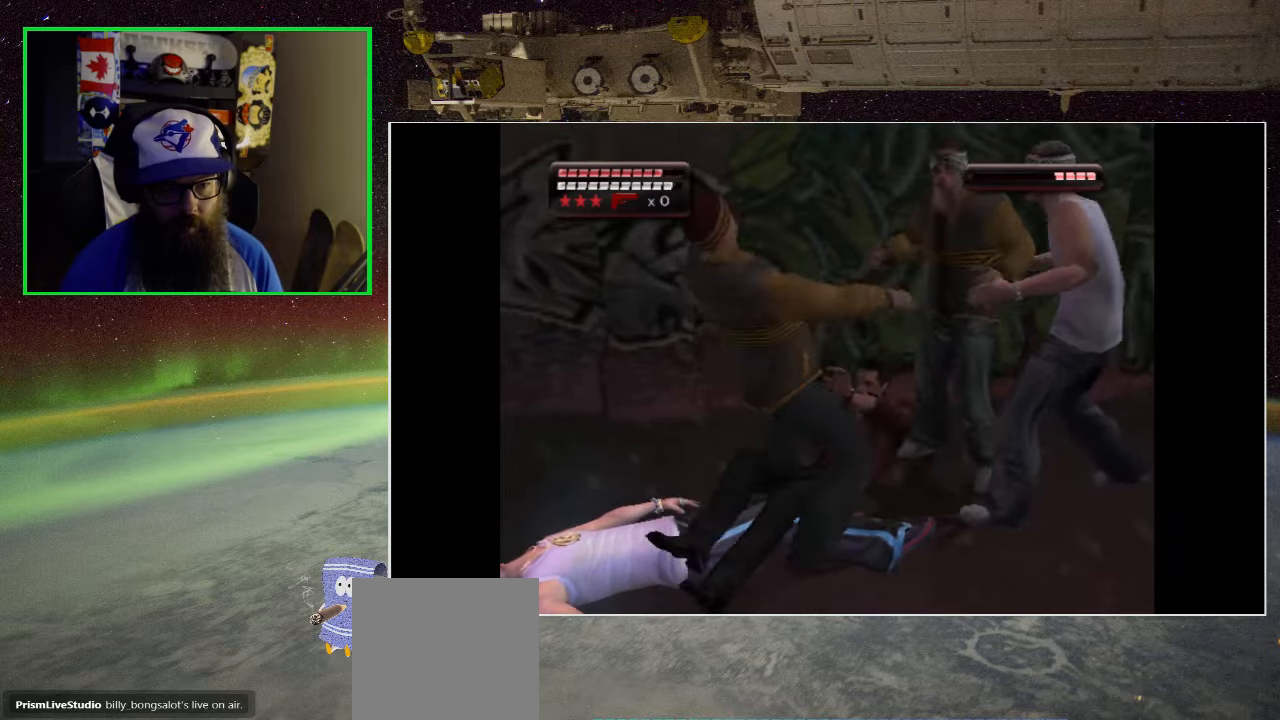
{"buttons": [], "left_stick": "center", "right_stick": "center", "events": [[84, "A", "down"], [84, "X", "down"], [134, "A", "up"], [150, "X", "up"], [234, "A", "down"], [234, "X", "down"], [317, "A", "up"], [317, "X", "up"], [400, "A", "down"], [400, "X", "down"], [450, "A", "up"], [467, "X", "up"]]}
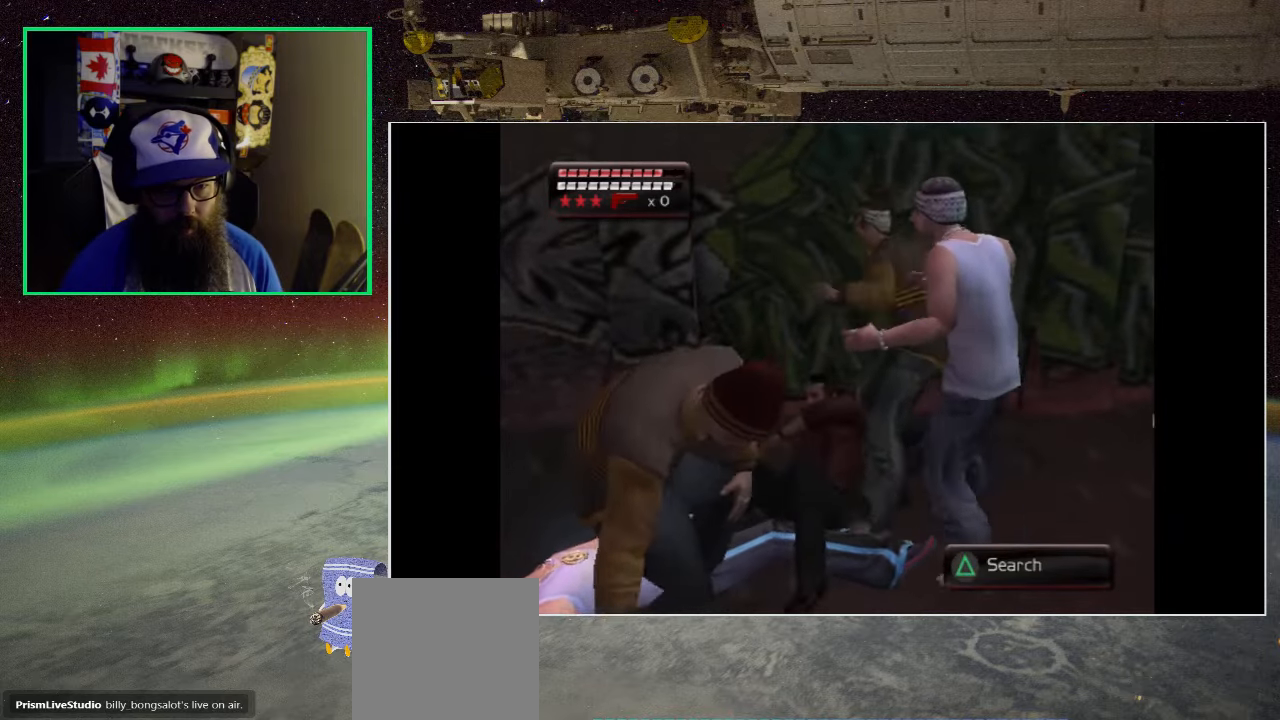
{"buttons": [], "left_stick": "down-right", "right_stick": "center", "events": [[67, "X", "down"], [100, "A", "down"], [134, "A", "up"], [150, "X", "up"], [167, "left_stick", "down"], [234, "X", "down"], [300, "X", "up"], [384, "left_stick", "down-right"], [417, "A", "down"], [417, "X", "down"], [484, "A", "up"], [500, "X", "up"]]}
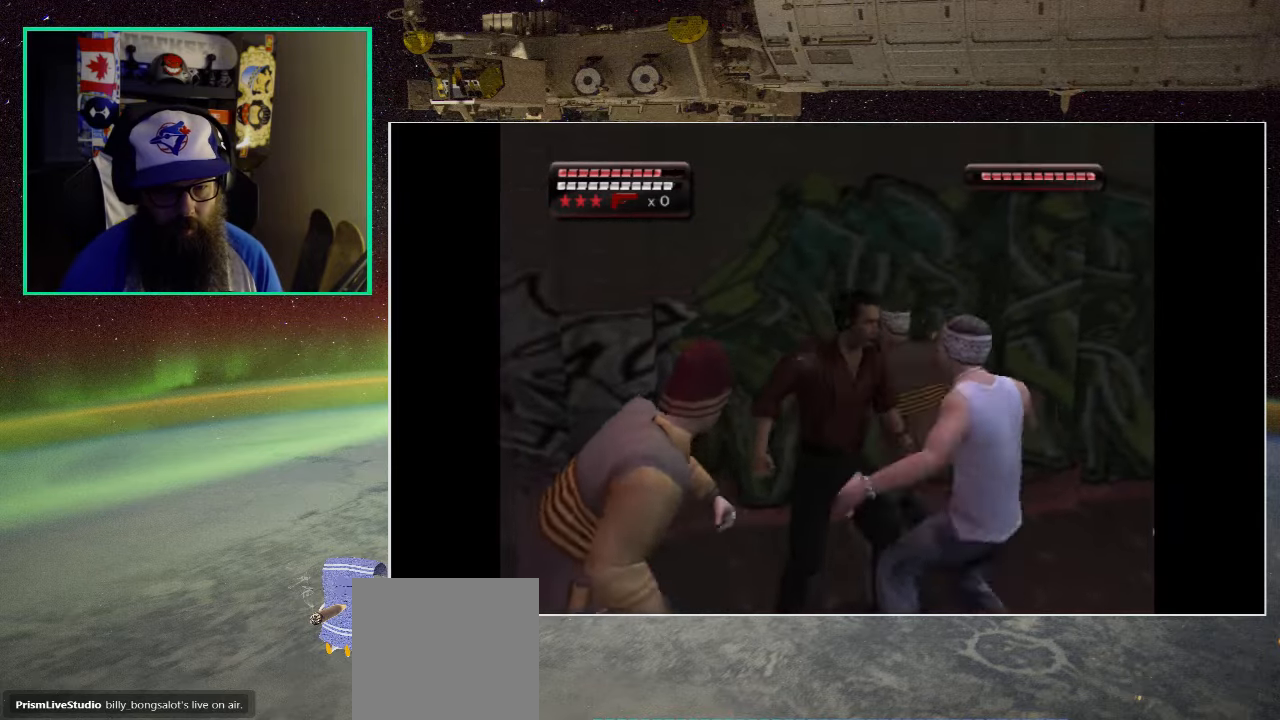
{"buttons": ["Y"], "left_stick": "down-right", "right_stick": "center", "events": [[67, "X", "down"], [167, "X", "up"], [234, "B", "down"], [234, "Y", "down"], [334, "B", "up"], [334, "Y", "up"], [417, "Y", "down"]]}
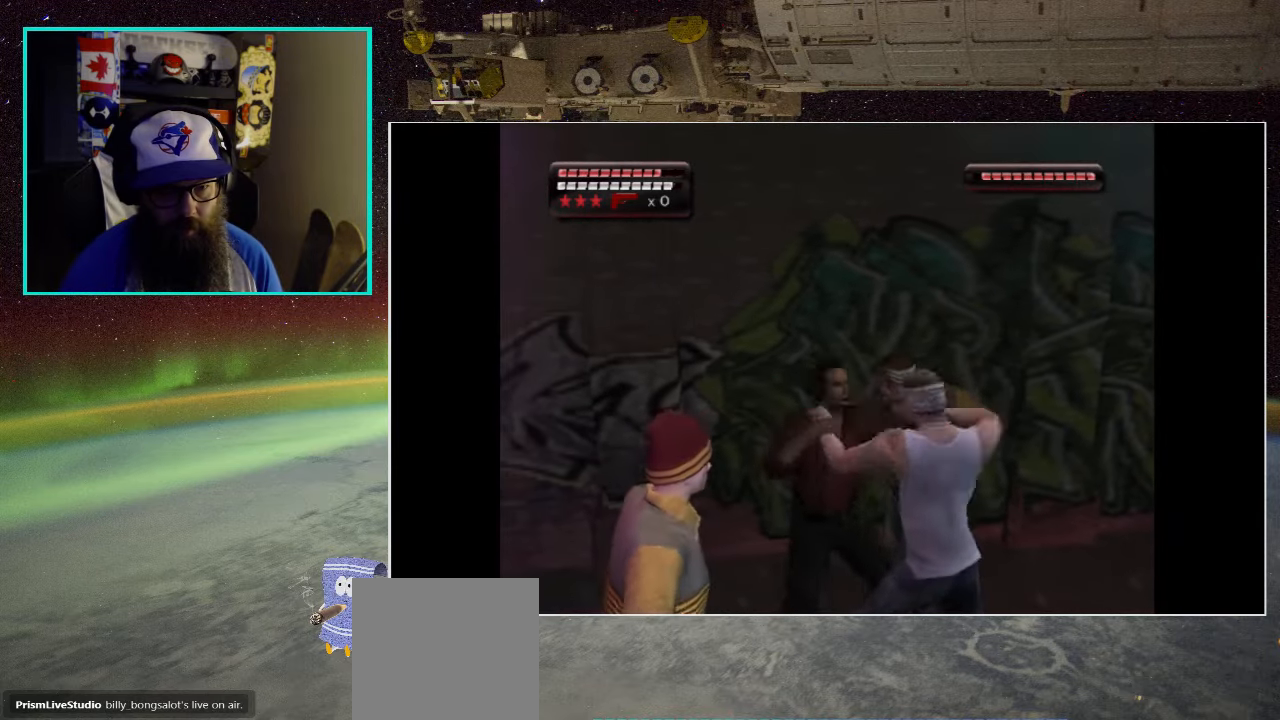
{"buttons": ["A", "X"], "left_stick": "down-right", "right_stick": "center", "events": [[34, "Y", "up"], [67, "Y", "down"], [200, "Y", "up"], [267, "X", "down"], [300, "A", "down"], [350, "A", "up"], [367, "X", "up"], [434, "X", "down"], [467, "A", "down"]]}
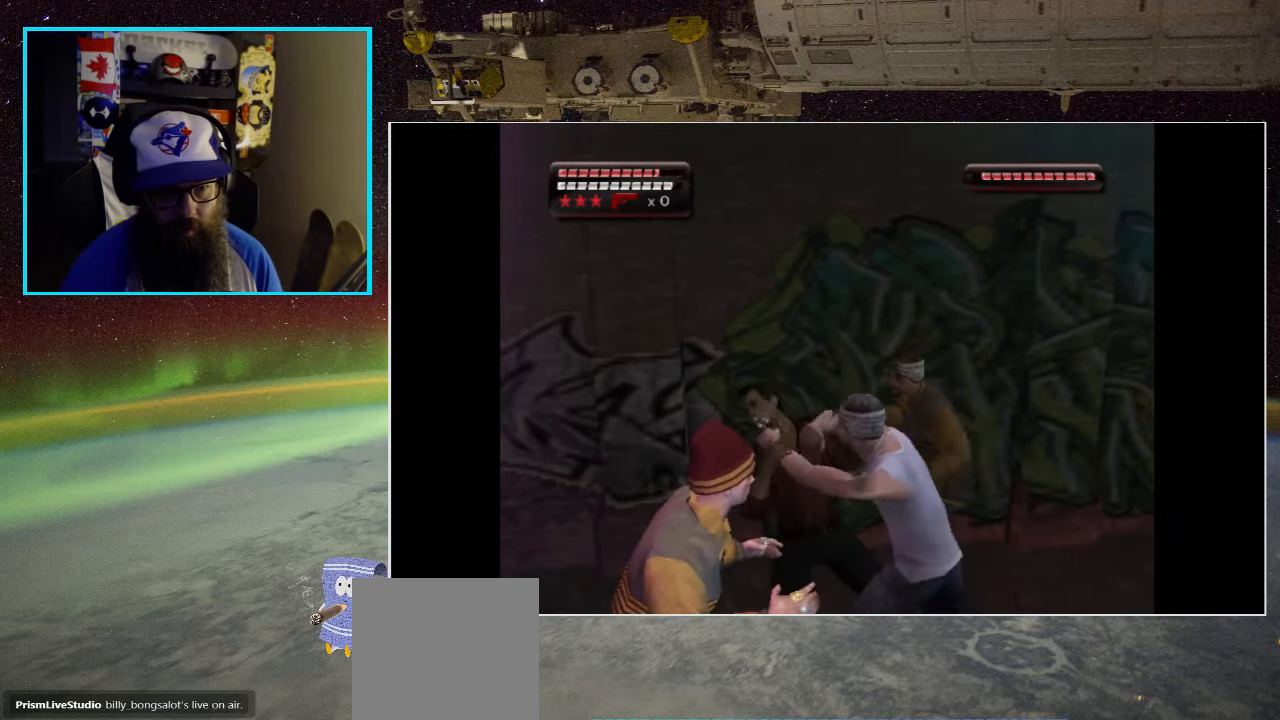
{"buttons": ["B", "Y"], "left_stick": "right", "right_stick": "center", "events": [[34, "A", "up"], [50, "X", "up"], [134, "A", "down"], [134, "B", "down"], [134, "X", "down"], [200, "A", "up"], [200, "B", "up"], [200, "X", "up"], [300, "B", "down"], [300, "Y", "down"], [367, "Y", "up"], [367, "left_stick", "right"], [400, "B", "up"], [434, "B", "down"], [467, "Y", "down"]]}
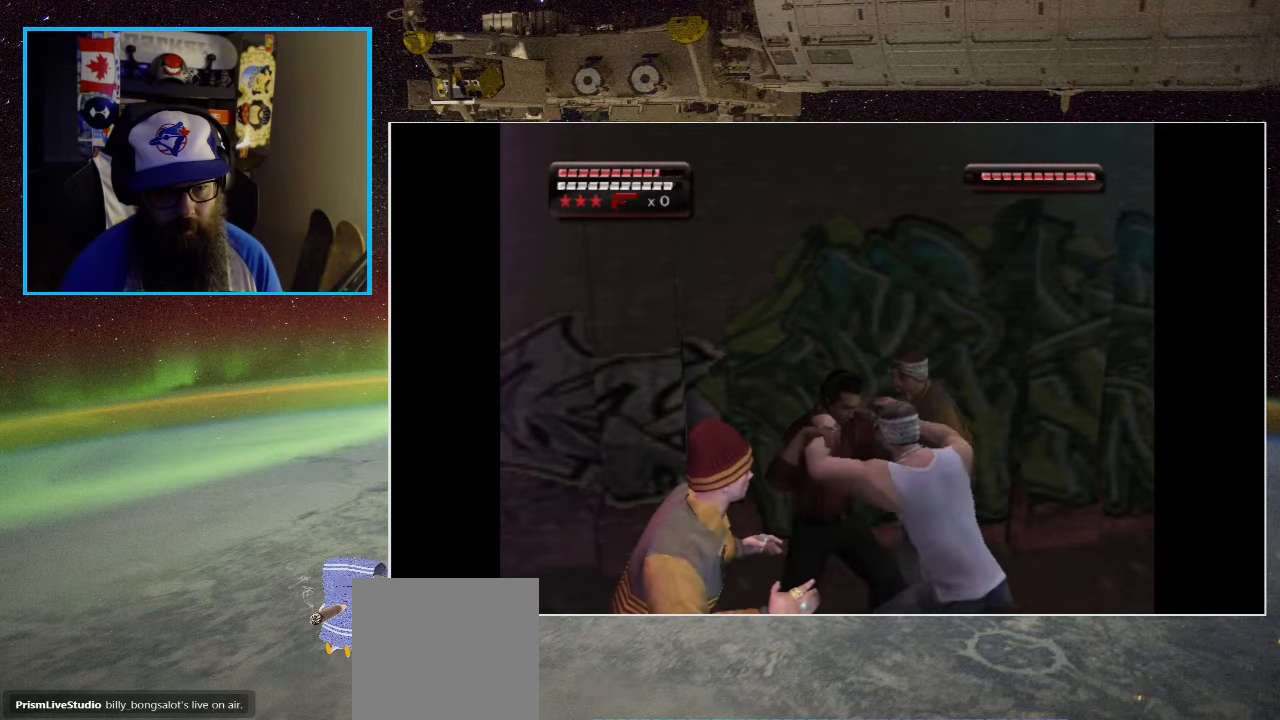
{"buttons": ["B"], "left_stick": "right", "right_stick": "center", "events": [[34, "Y", "up"], [67, "B", "up"], [134, "B", "down"], [234, "B", "up"], [300, "B", "down"], [400, "B", "up"], [467, "B", "down"]]}
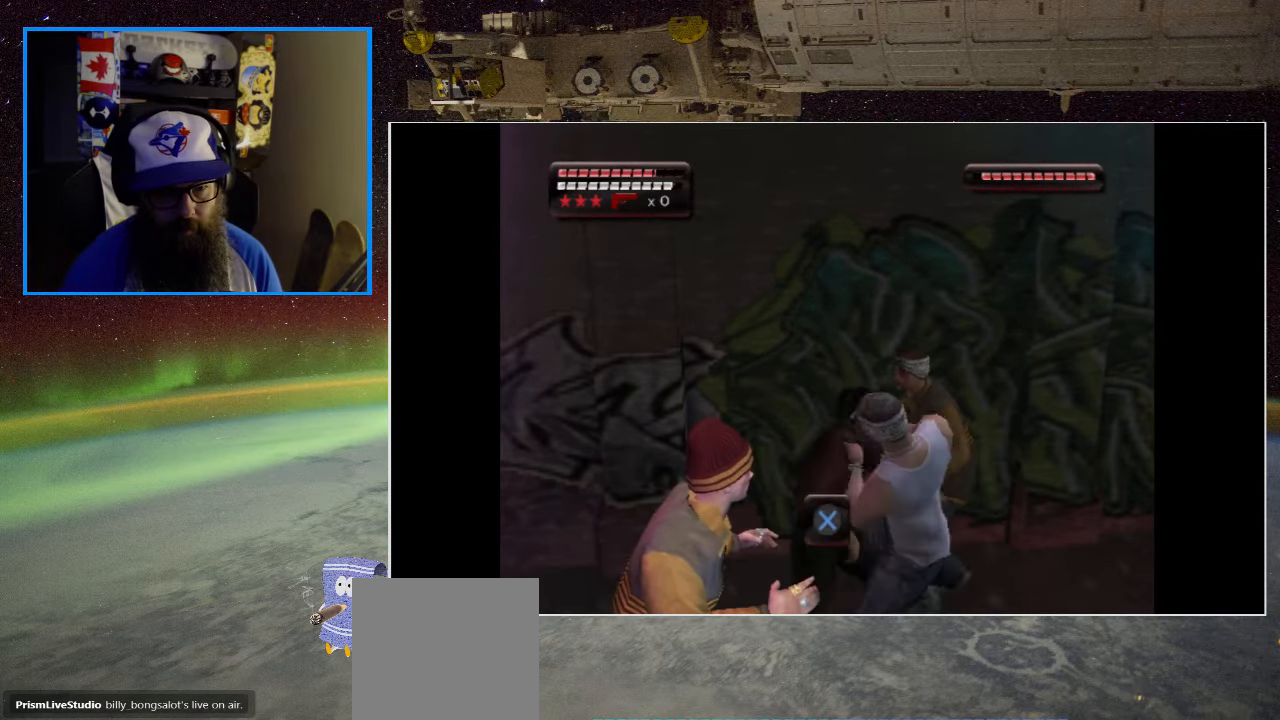
{"buttons": [], "left_stick": "right", "right_stick": "center", "events": [[67, "B", "up"], [134, "B", "down"], [200, "B", "up"], [267, "B", "down"], [367, "B", "up"], [434, "B", "down"], [500, "B", "up"]]}
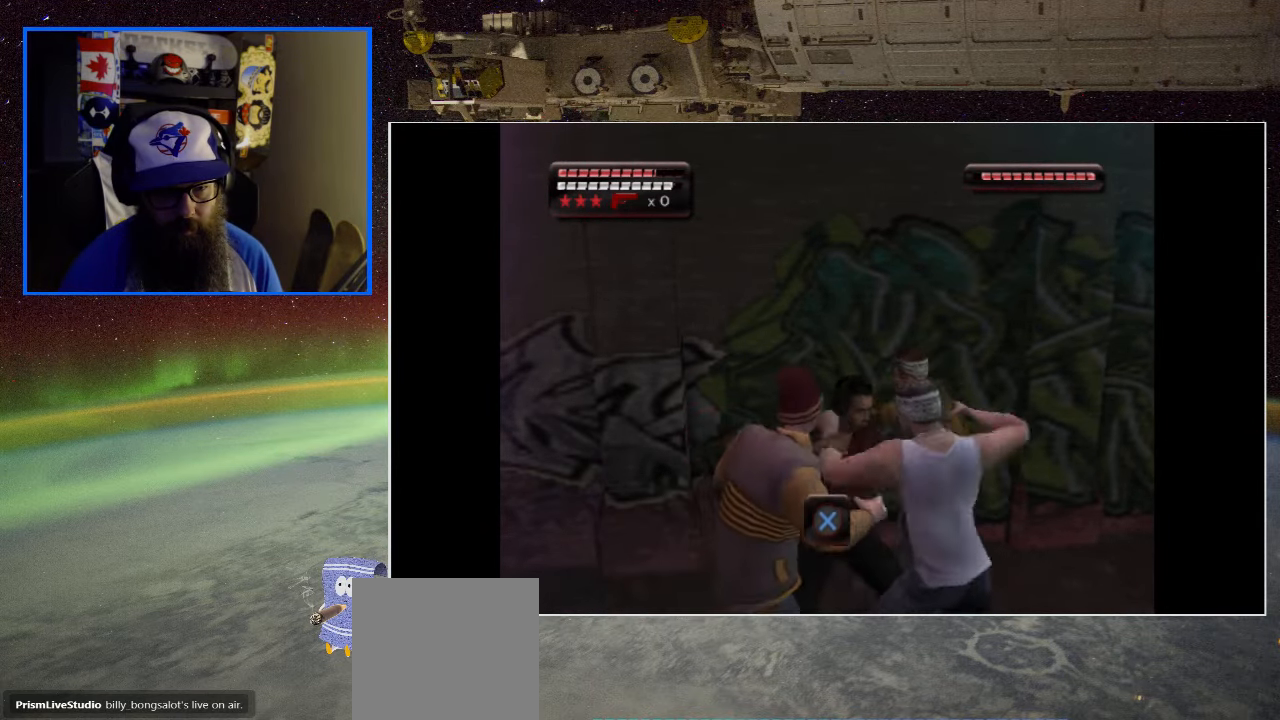
{"buttons": ["A"], "left_stick": "center", "right_stick": "center", "events": [[34, "left_stick", "center"], [67, "B", "down"], [167, "B", "up"], [234, "A", "down"], [267, "A", "up"], [367, "A", "down"], [434, "A", "up"], [500, "A", "down"]]}
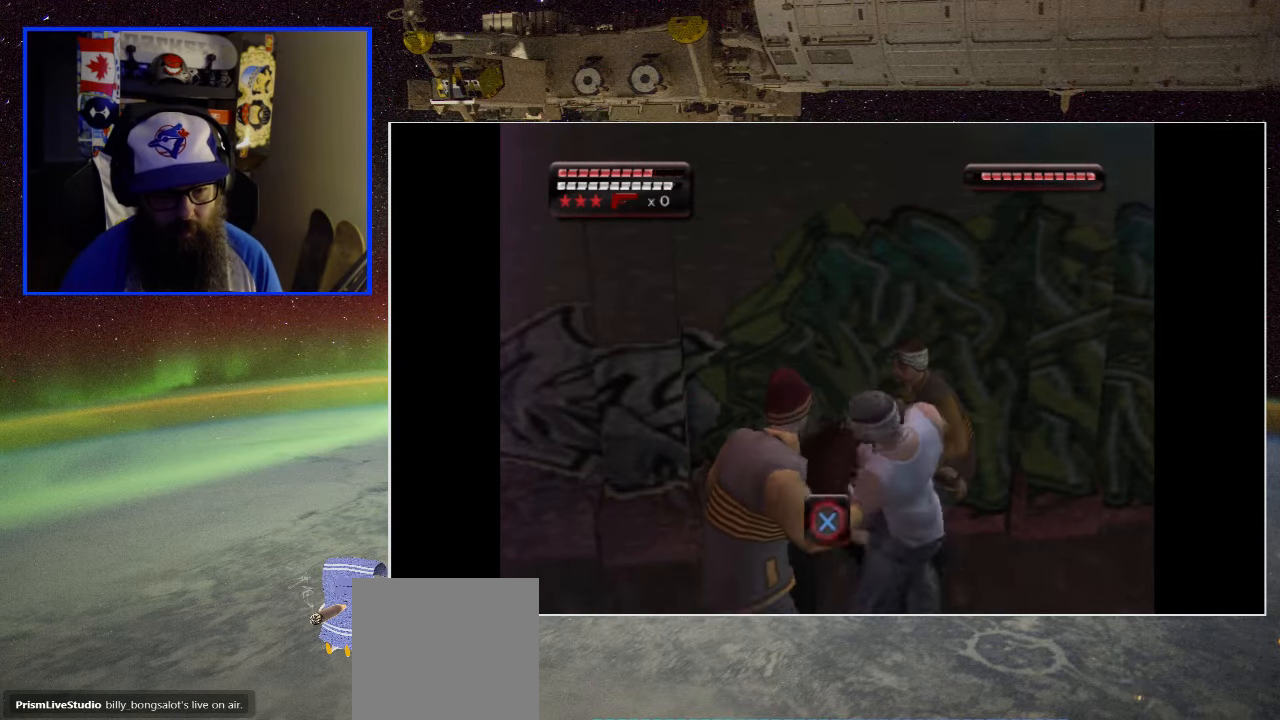
{"buttons": [], "left_stick": "center", "right_stick": "center", "events": [[67, "A", "up"], [167, "A", "down"], [200, "A", "up"], [300, "A", "down"], [334, "A", "up"], [434, "A", "down"], [500, "A", "up"]]}
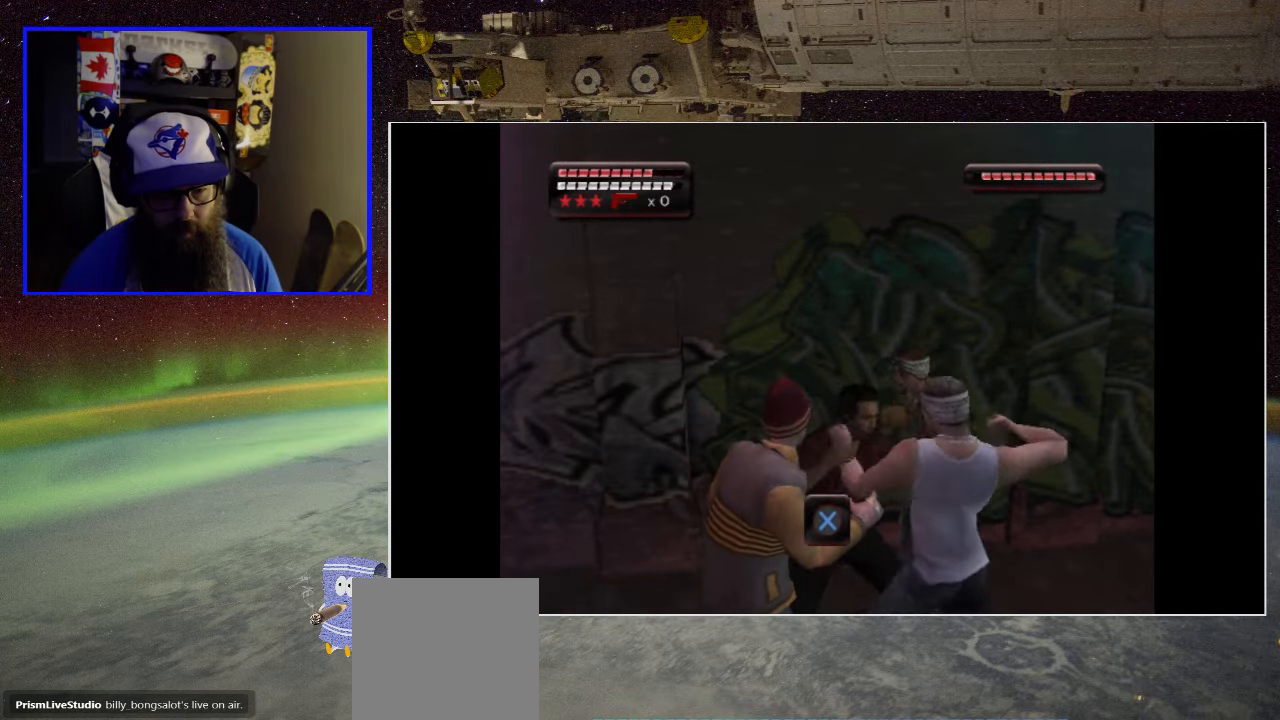
{"buttons": ["A"], "left_stick": "center", "right_stick": "center", "events": [[67, "right_stick", "up-right"], [134, "right_stick", "center"], [200, "A", "down"], [300, "A", "up"], [367, "A", "down"], [434, "A", "up"], [500, "A", "down"]]}
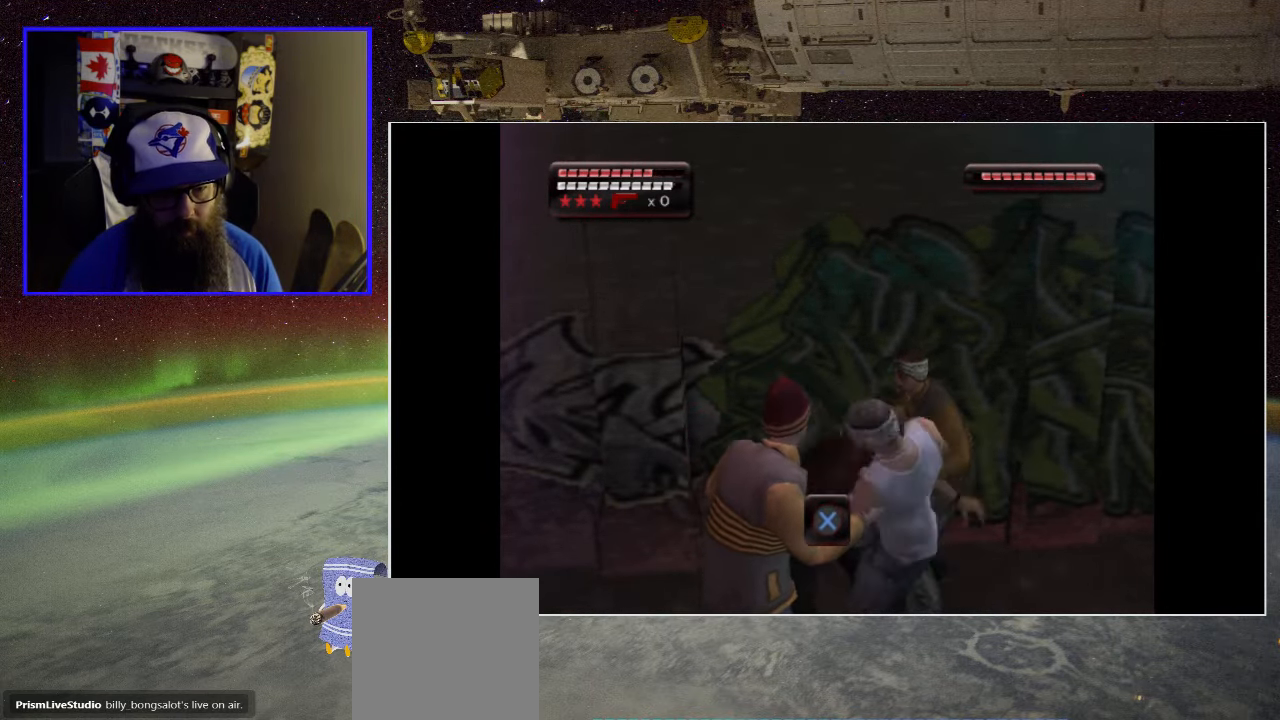
{"buttons": ["A"], "left_stick": "center", "right_stick": "center", "events": [[100, "A", "up"], [166, "A", "down"], [233, "A", "up"], [300, "A", "down"], [400, "A", "up"], [466, "A", "down"]]}
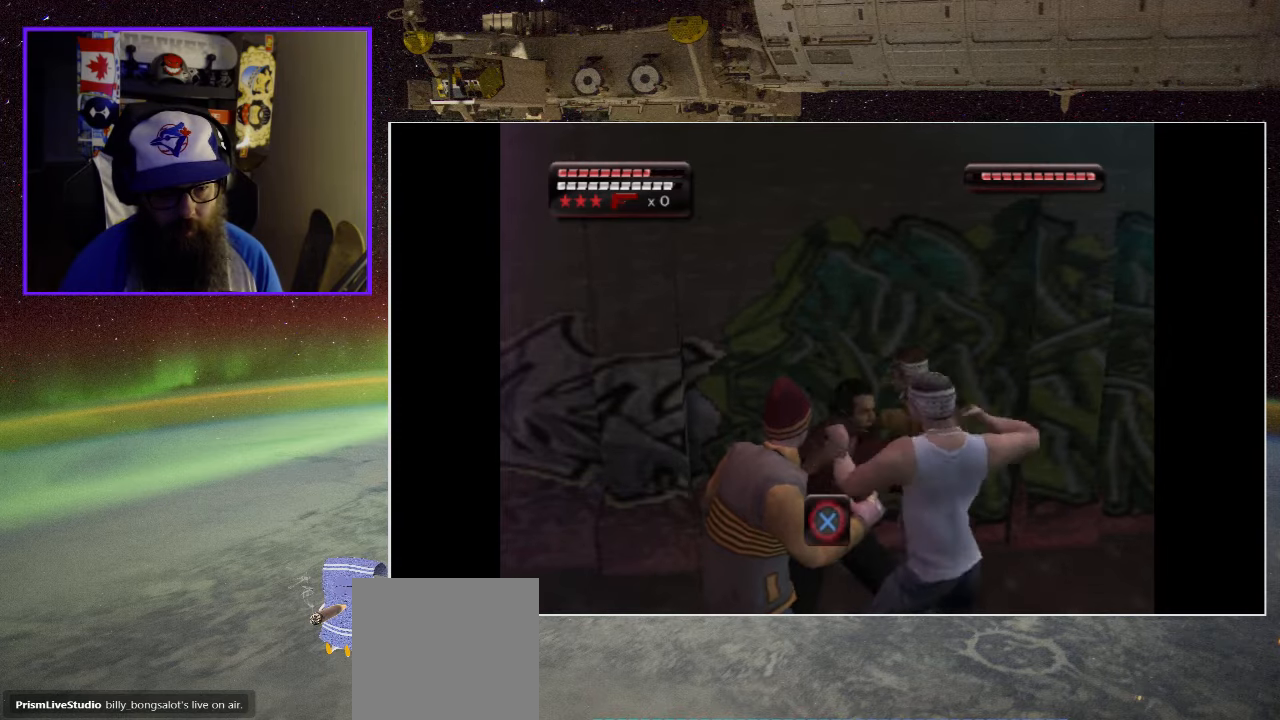
{"buttons": [], "left_stick": "center", "right_stick": "center", "events": [[33, "A", "up"], [100, "A", "down"], [166, "A", "up"], [266, "A", "down"], [333, "A", "up"], [400, "A", "down"], [500, "A", "up"]]}
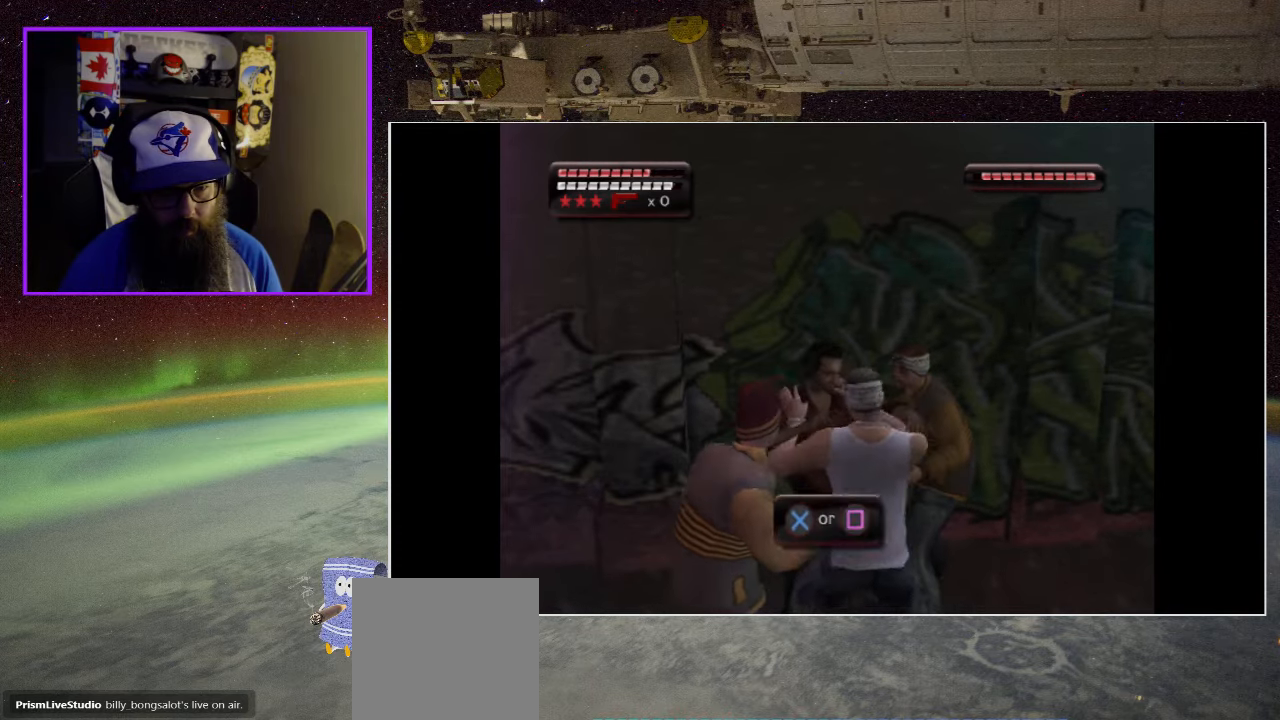
{"buttons": [], "left_stick": "center", "right_stick": "center", "events": [[66, "A", "down"], [133, "A", "up"], [200, "A", "down"], [300, "A", "up"], [366, "A", "down"], [466, "A", "up"]]}
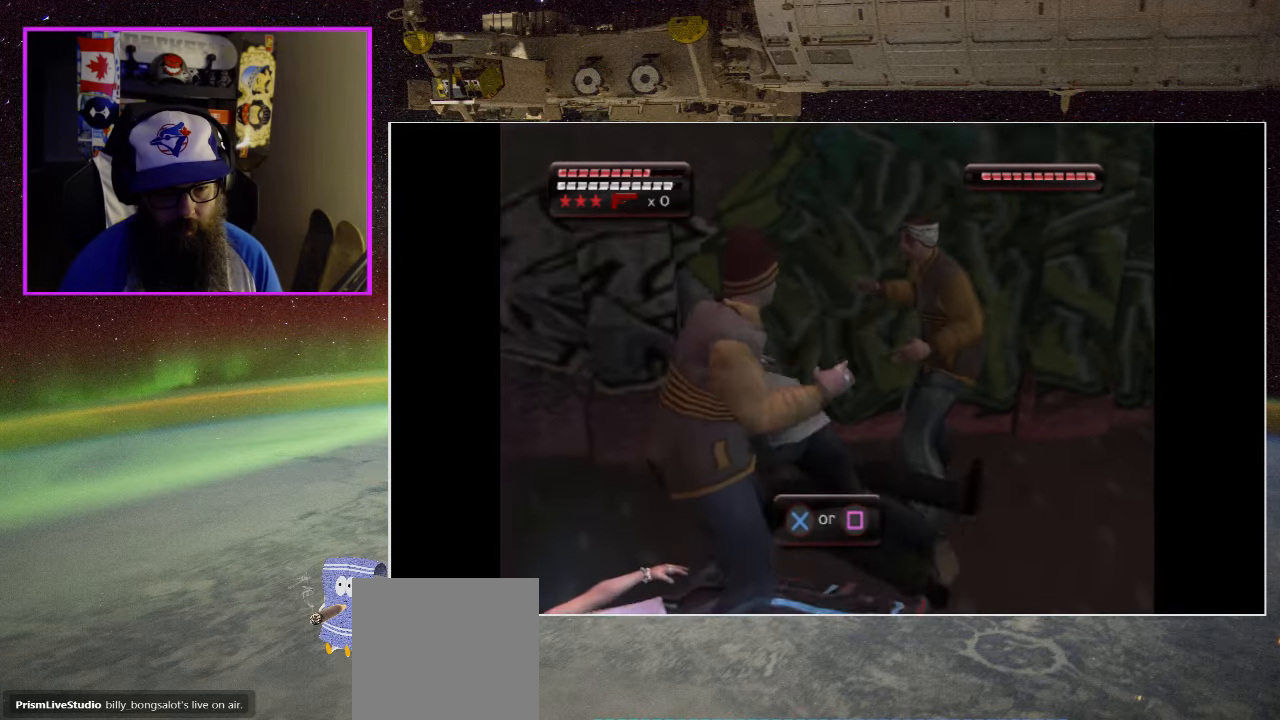
{"buttons": ["A", "X"], "left_stick": "center", "right_stick": "center", "events": [[33, "A", "down"], [100, "A", "up"], [200, "A", "down"], [200, "X", "down"], [233, "A", "up"], [266, "X", "up"], [333, "A", "down"], [333, "X", "down"], [400, "A", "up"], [400, "X", "up"], [466, "A", "down"], [500, "X", "down"]]}
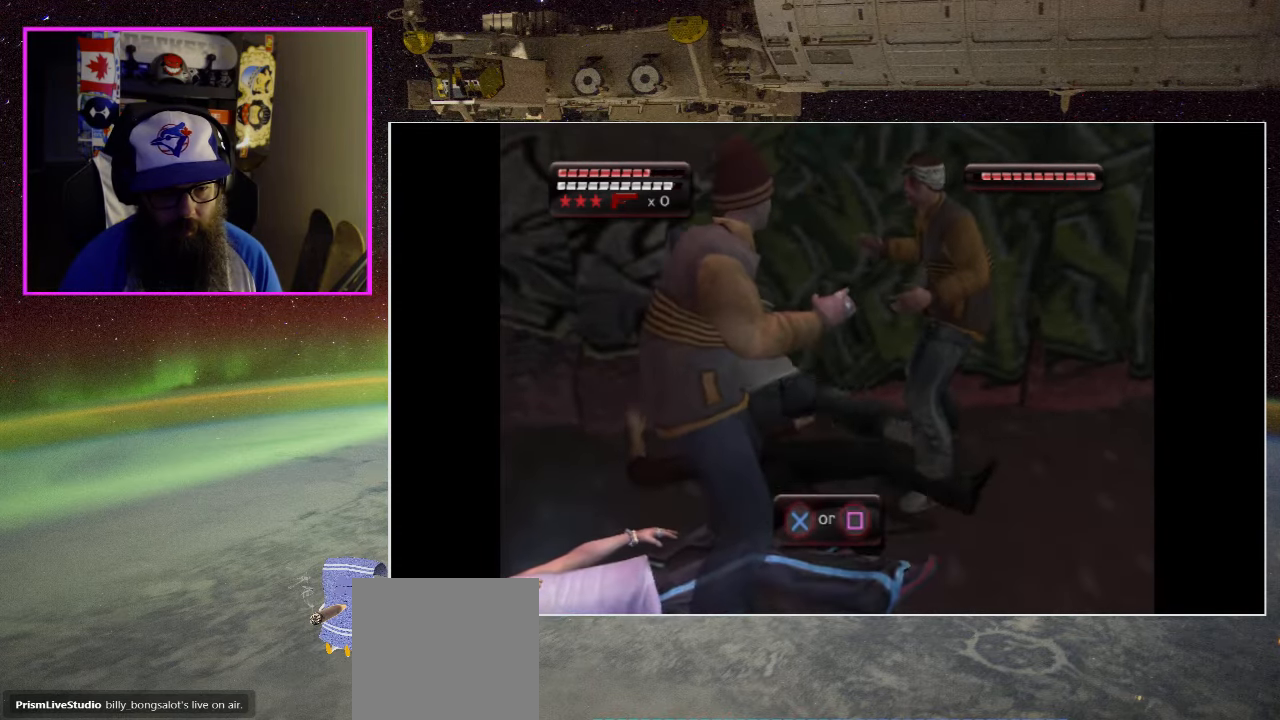
{"buttons": ["A", "X"], "left_stick": "center", "right_stick": "center", "events": [[33, "X", "up"], [66, "A", "up"], [133, "A", "down"], [133, "X", "down"], [200, "X", "up"], [233, "A", "up"], [300, "A", "down"], [300, "X", "down"], [366, "A", "up"], [366, "X", "up"], [433, "A", "down"], [433, "X", "down"]]}
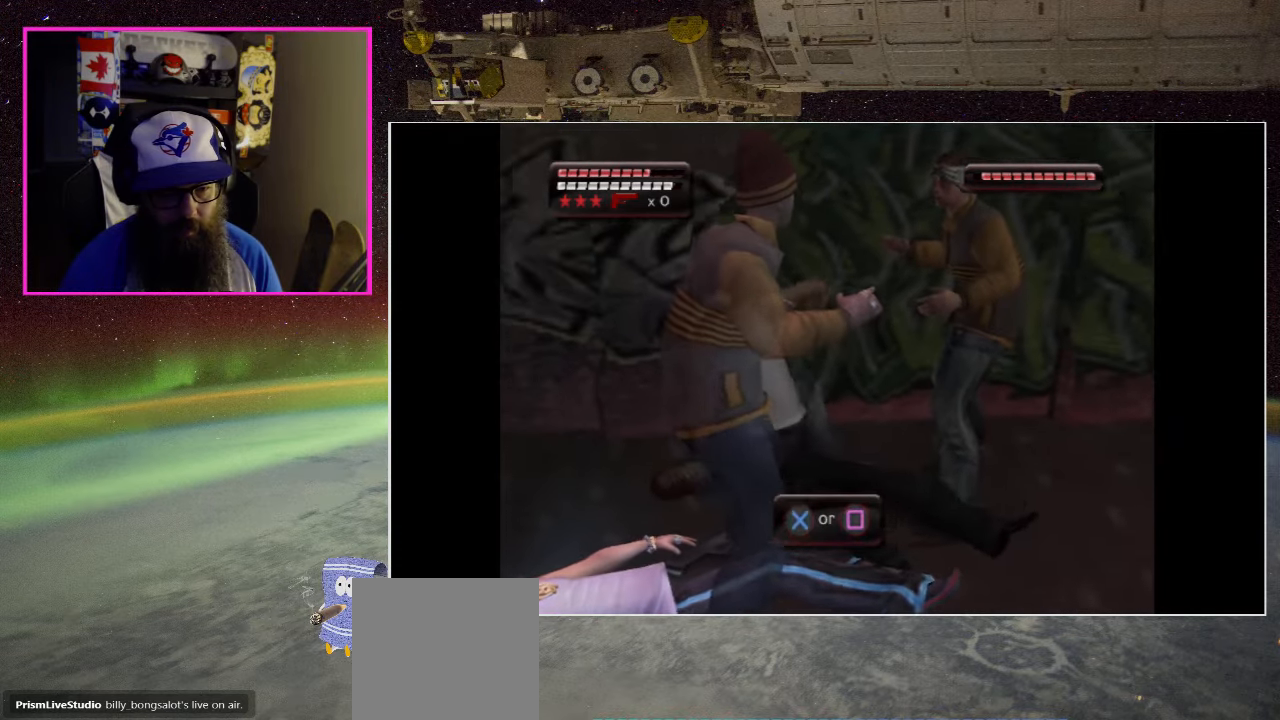
{"buttons": [], "left_stick": "center", "right_stick": "center", "events": [[33, "A", "up"], [33, "X", "up"], [100, "A", "down"], [100, "X", "down"], [166, "X", "up"], [200, "A", "up"], [266, "A", "down"], [266, "X", "down"], [300, "A", "up"], [300, "X", "up"], [366, "A", "down"], [366, "X", "down"], [400, "X", "up"], [433, "X", "down"], [466, "A", "up"], [466, "X", "up"]]}
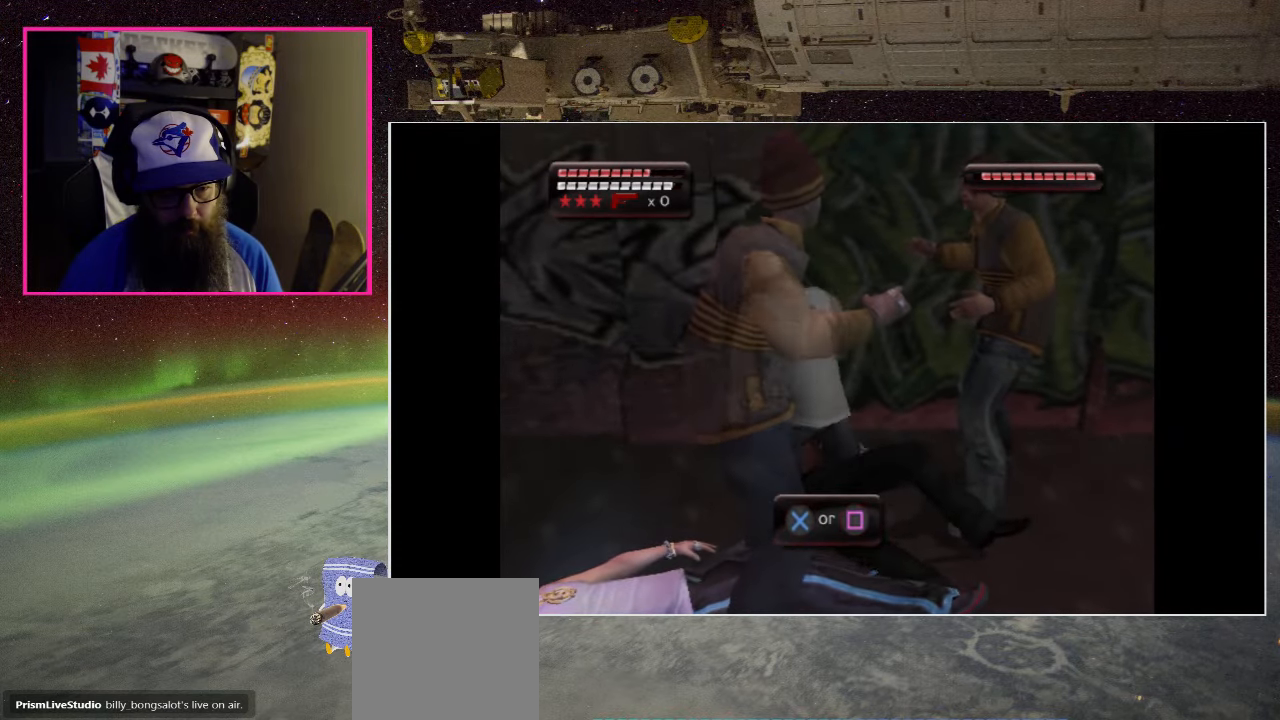
{"buttons": ["A", "X"], "left_stick": "center", "right_stick": "center", "events": [[33, "A", "down"], [33, "X", "down"], [100, "X", "up"], [133, "A", "up"], [200, "A", "down"], [200, "X", "down"], [233, "A", "up"], [233, "X", "up"], [333, "A", "down"], [333, "X", "down"], [400, "A", "up"], [400, "X", "up"], [500, "A", "down"], [500, "X", "down"]]}
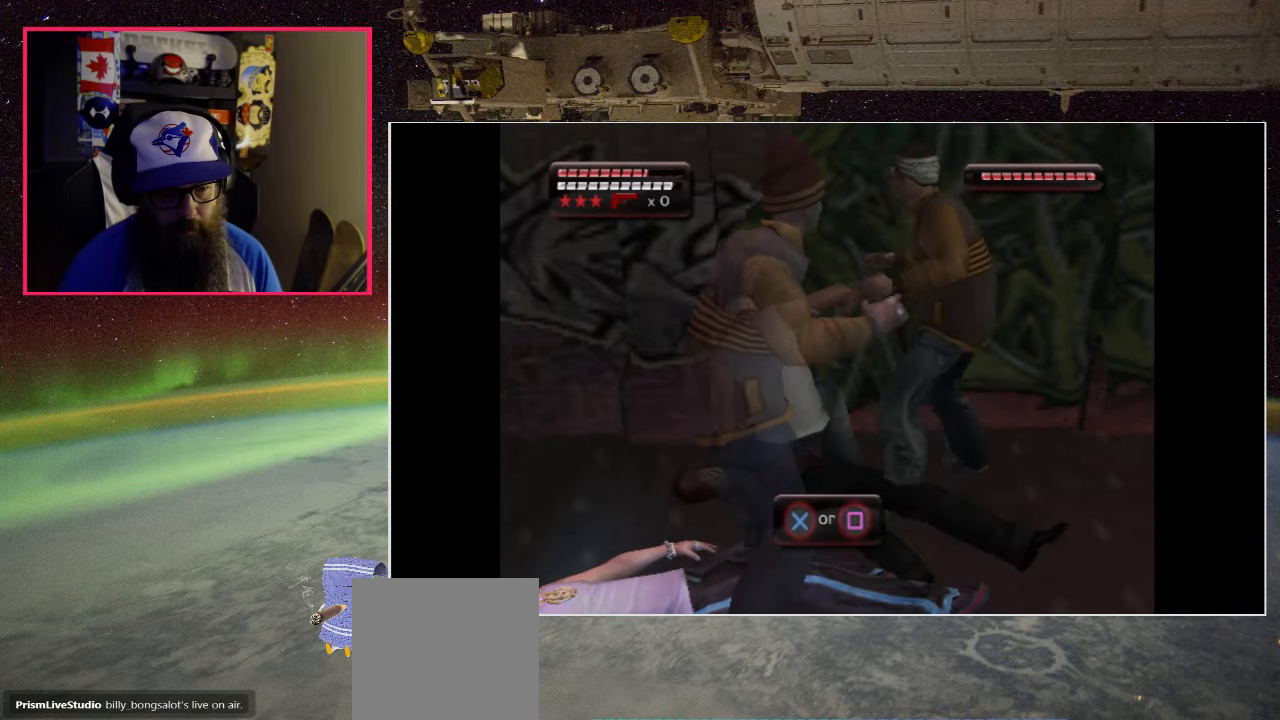
{"buttons": [], "left_stick": "center", "right_stick": "center", "events": [[33, "A", "up"], [33, "X", "up"], [133, "A", "down"], [133, "X", "down"], [166, "A", "up"], [166, "X", "up"], [266, "A", "down"], [266, "B", "down"], [266, "X", "down"], [300, "X", "up"], [333, "A", "up"], [333, "B", "up"], [400, "X", "down"], [466, "X", "up"]]}
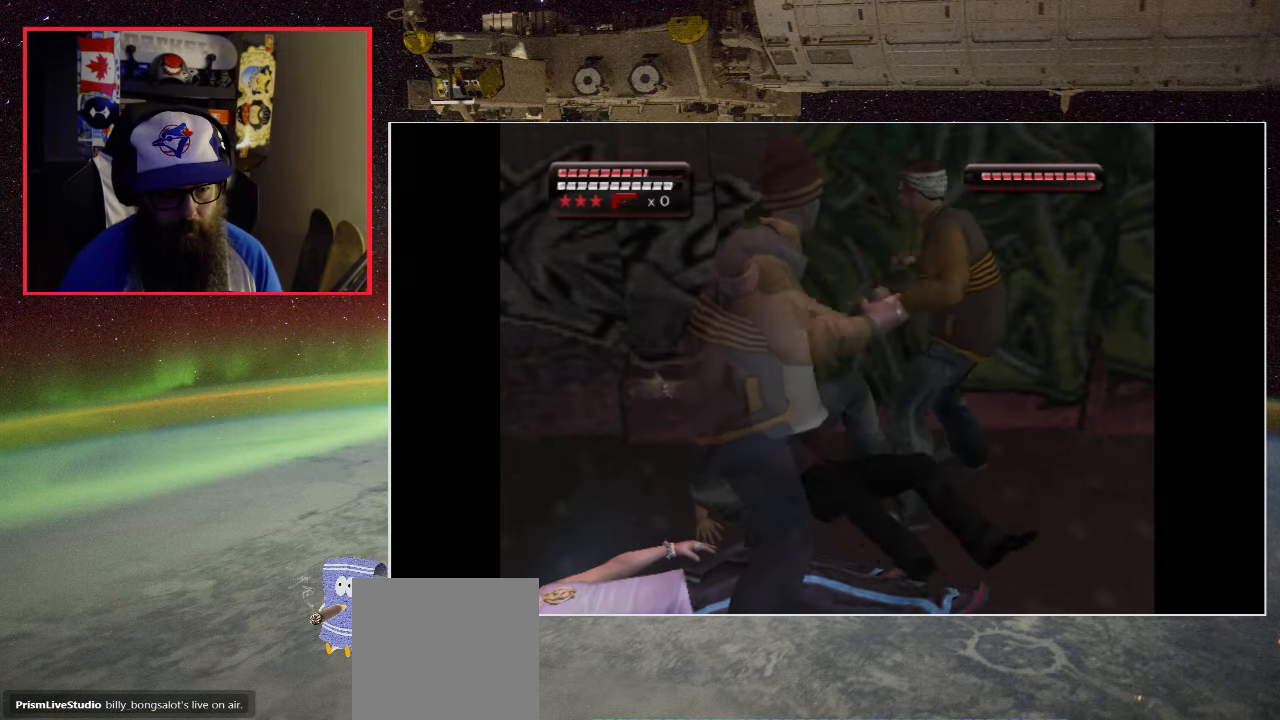
{"buttons": [], "left_stick": "center", "right_stick": "center", "events": [[33, "A", "down"], [33, "B", "down"], [33, "X", "down"], [66, "X", "up"], [133, "A", "up"], [133, "B", "up"]]}
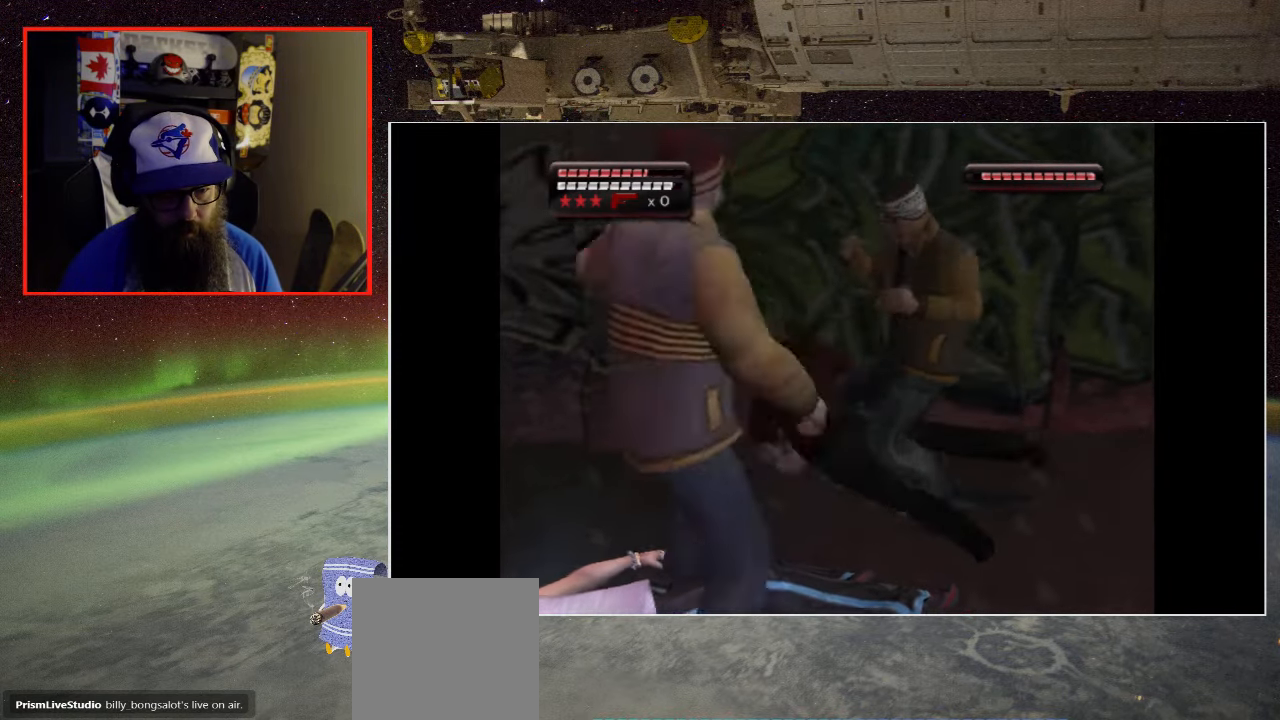
{"buttons": [], "left_stick": "center", "right_stick": "center", "events": [[200, "X", "down"], [300, "X", "up"], [366, "X", "down"], [466, "X", "up"]]}
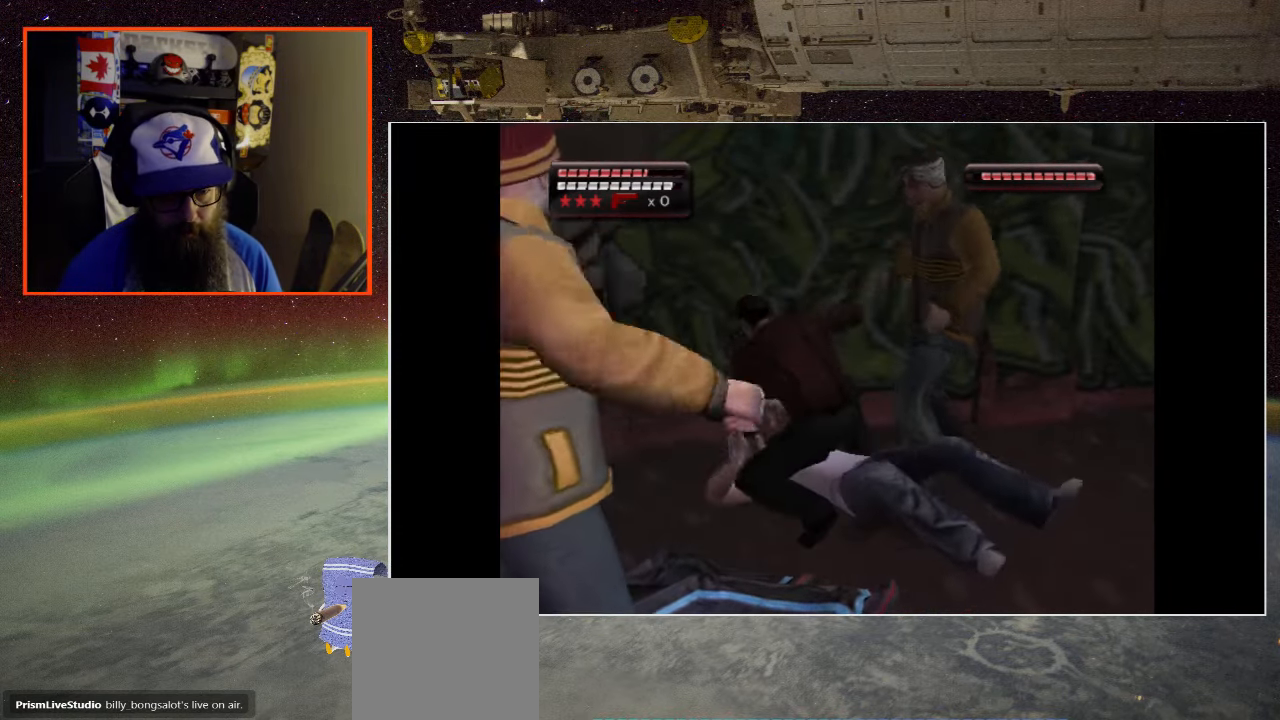
{"buttons": ["X"], "left_stick": "center", "right_stick": "center", "events": [[66, "X", "down"], [167, "X", "up"], [233, "X", "down"], [367, "X", "up"], [433, "X", "down"]]}
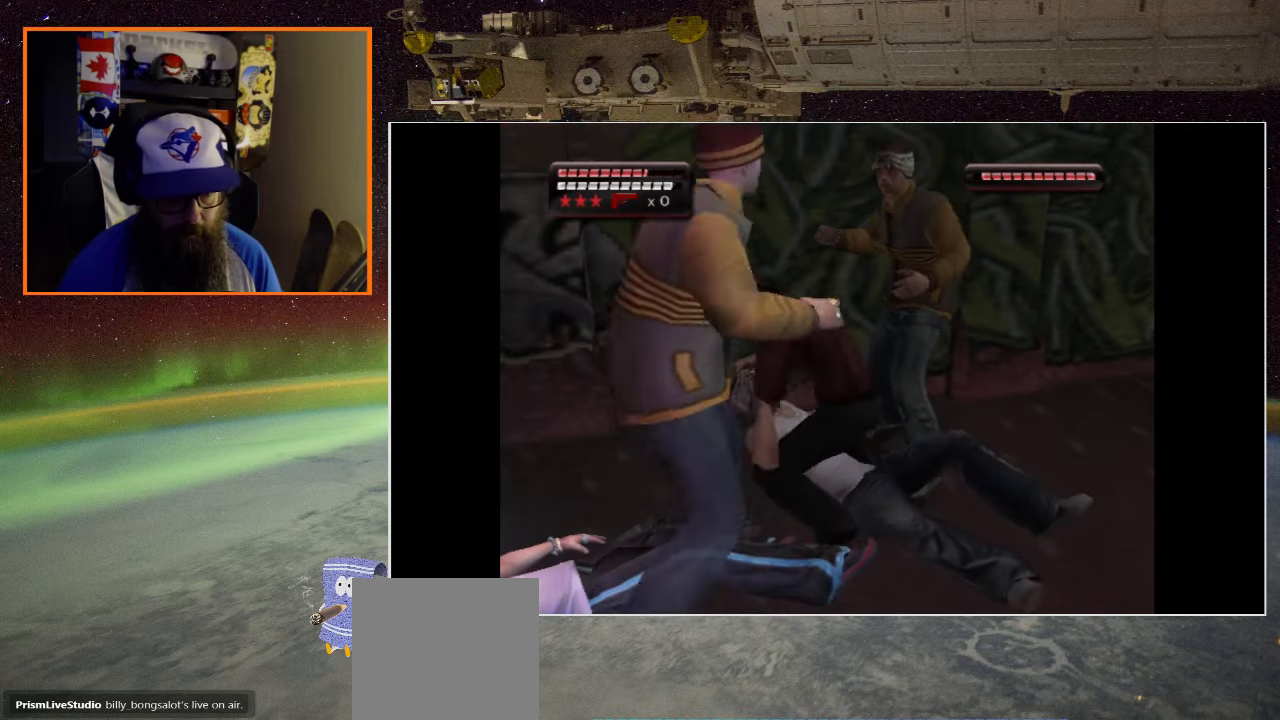
{"buttons": [], "left_stick": "center", "right_stick": "center", "events": [[67, "X", "up"], [133, "X", "down"], [267, "X", "up"], [333, "X", "down"], [467, "X", "up"]]}
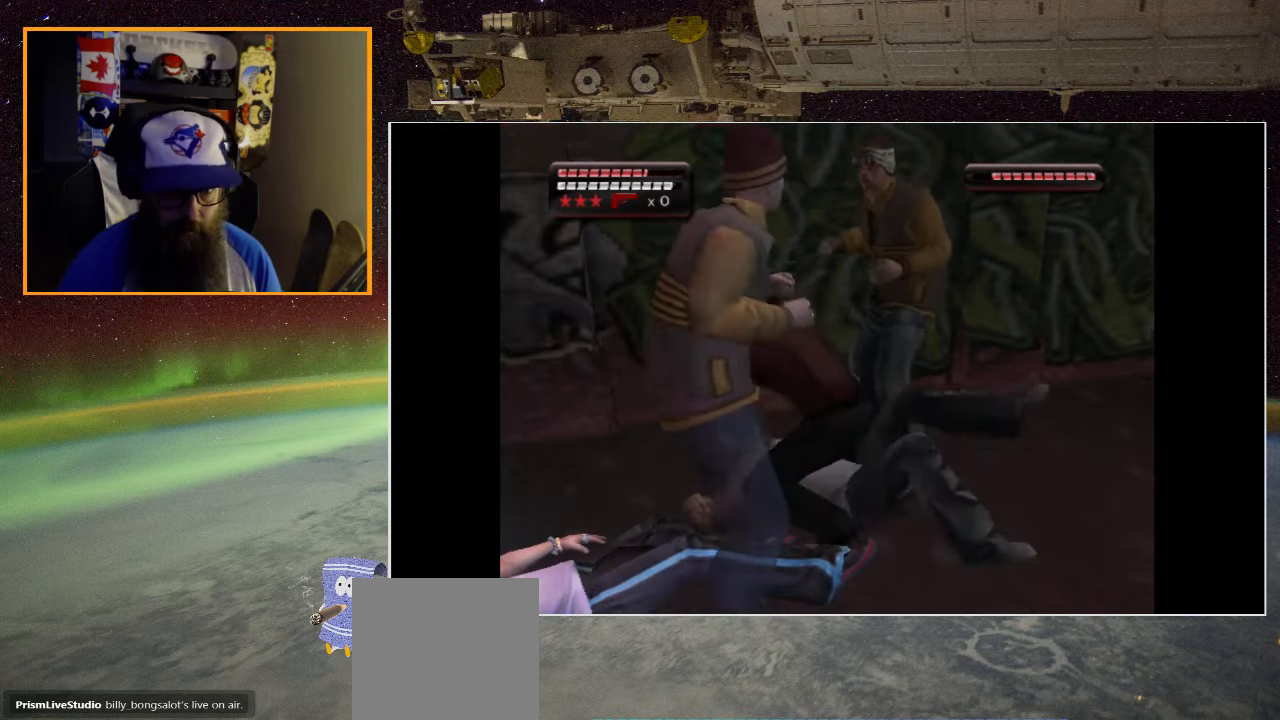
{"buttons": ["X"], "left_stick": "center", "right_stick": "center", "events": [[33, "X", "down"], [167, "X", "up"], [233, "X", "down"], [367, "X", "up"], [433, "X", "down"]]}
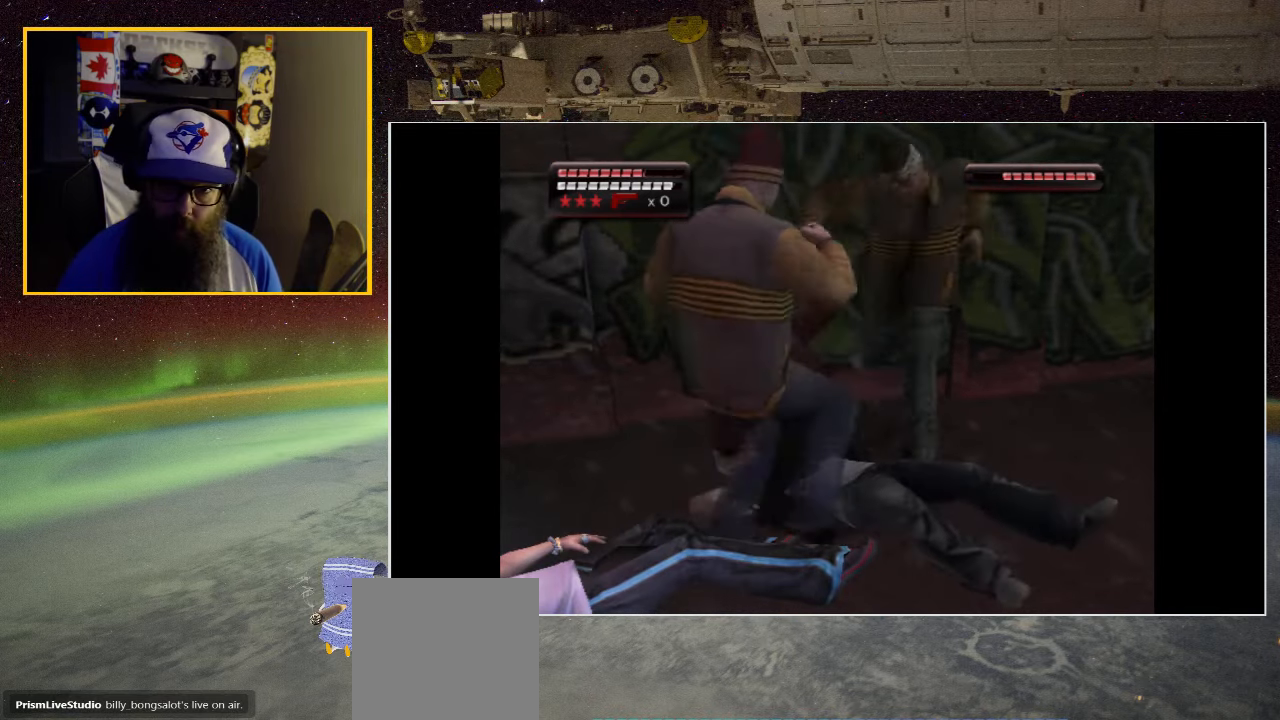
{"buttons": [], "left_stick": "center", "right_stick": "center", "events": [[100, "X", "up"], [133, "X", "down"], [267, "X", "up"], [333, "X", "down"], [500, "X", "up"]]}
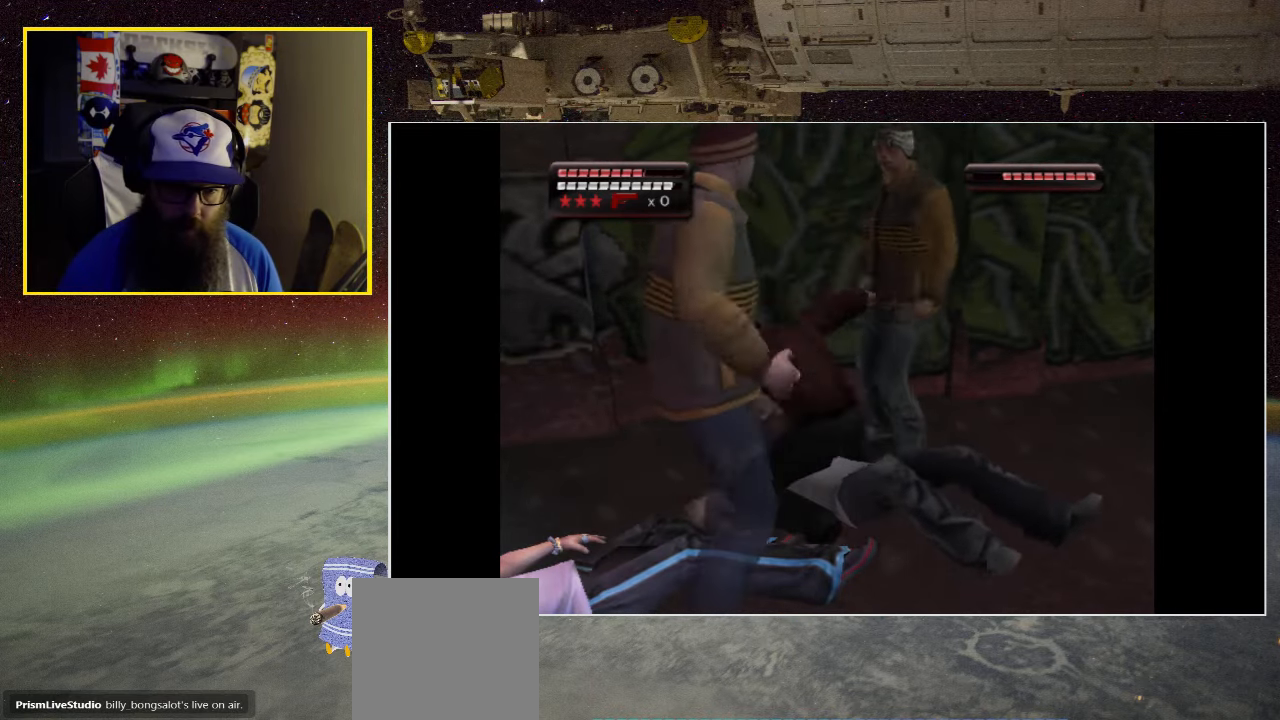
{"buttons": ["X"], "left_stick": "center", "right_stick": "center", "events": [[33, "X", "down"], [200, "X", "up"], [233, "X", "down"], [400, "X", "up"], [467, "X", "down"]]}
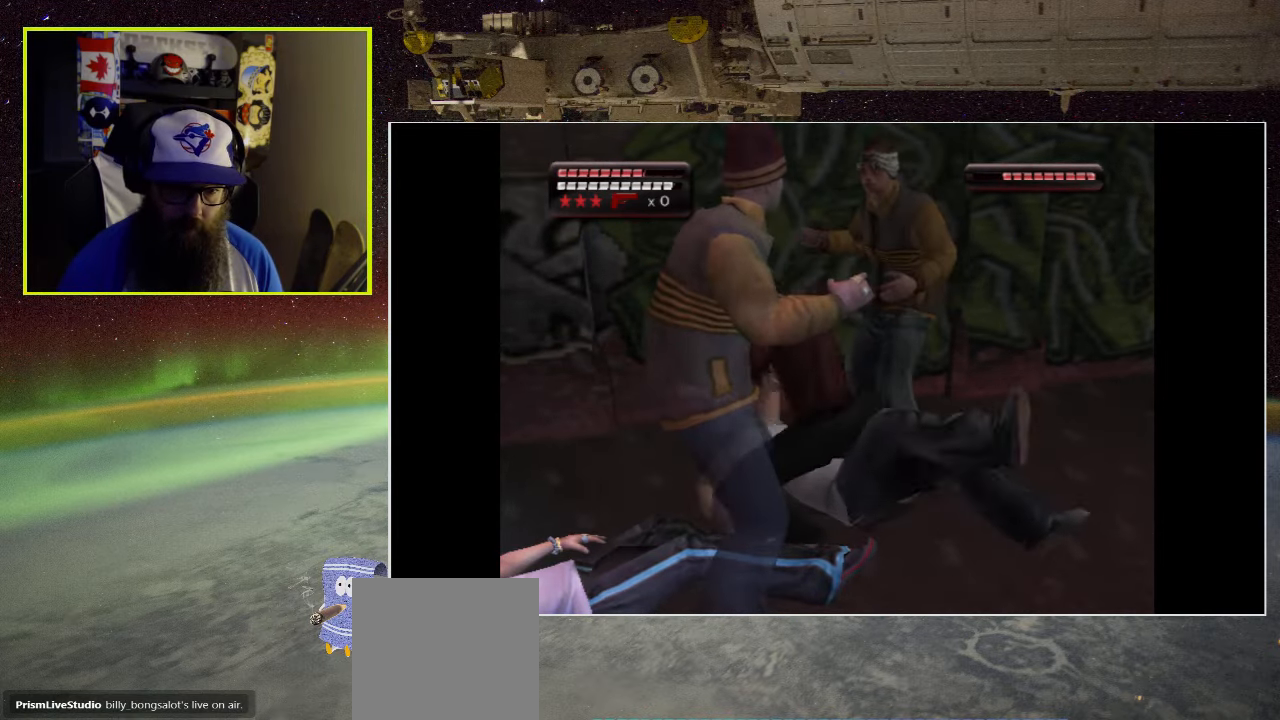
{"buttons": [], "left_stick": "center", "right_stick": "center", "events": [[100, "X", "up"], [167, "X", "down"], [300, "X", "up"], [367, "X", "down"], [500, "X", "up"]]}
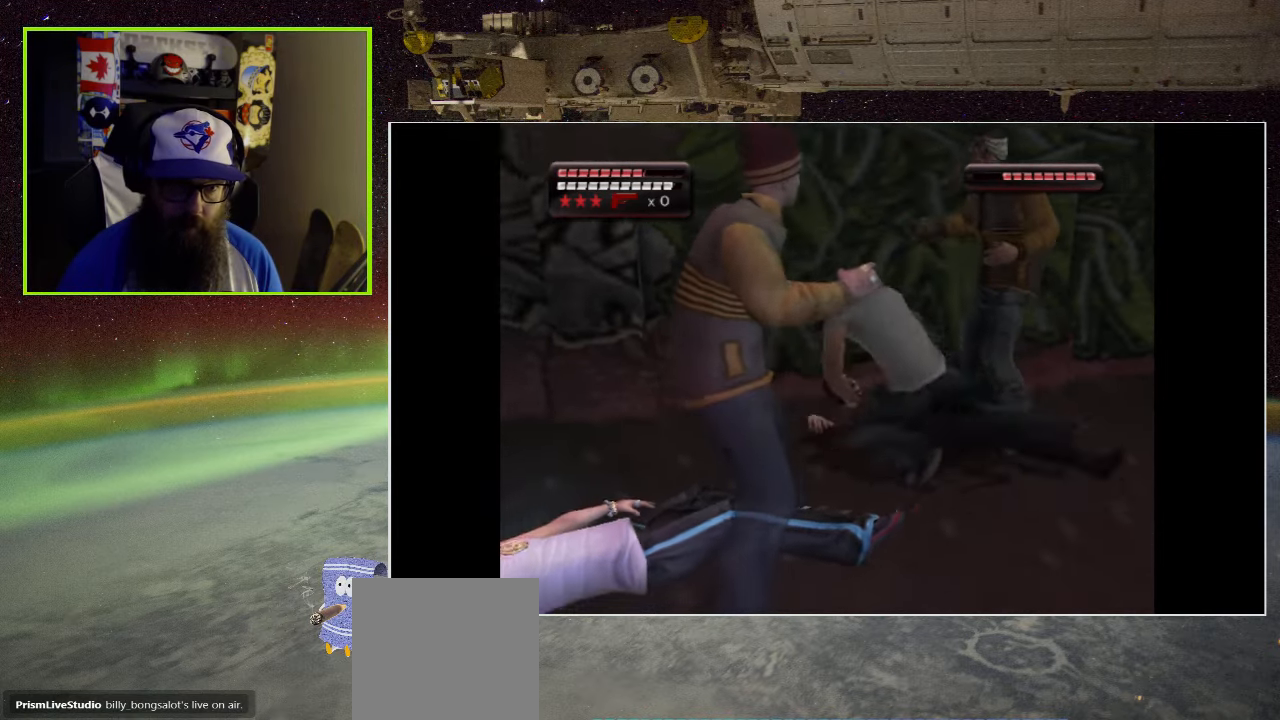
{"buttons": ["A", "X"], "left_stick": "down", "right_stick": "center", "events": [[67, "X", "down"], [200, "X", "up"], [267, "A", "down"], [267, "X", "down"], [267, "left_stick", "down"], [400, "X", "up"], [433, "A", "up"], [467, "X", "down"], [500, "A", "down"]]}
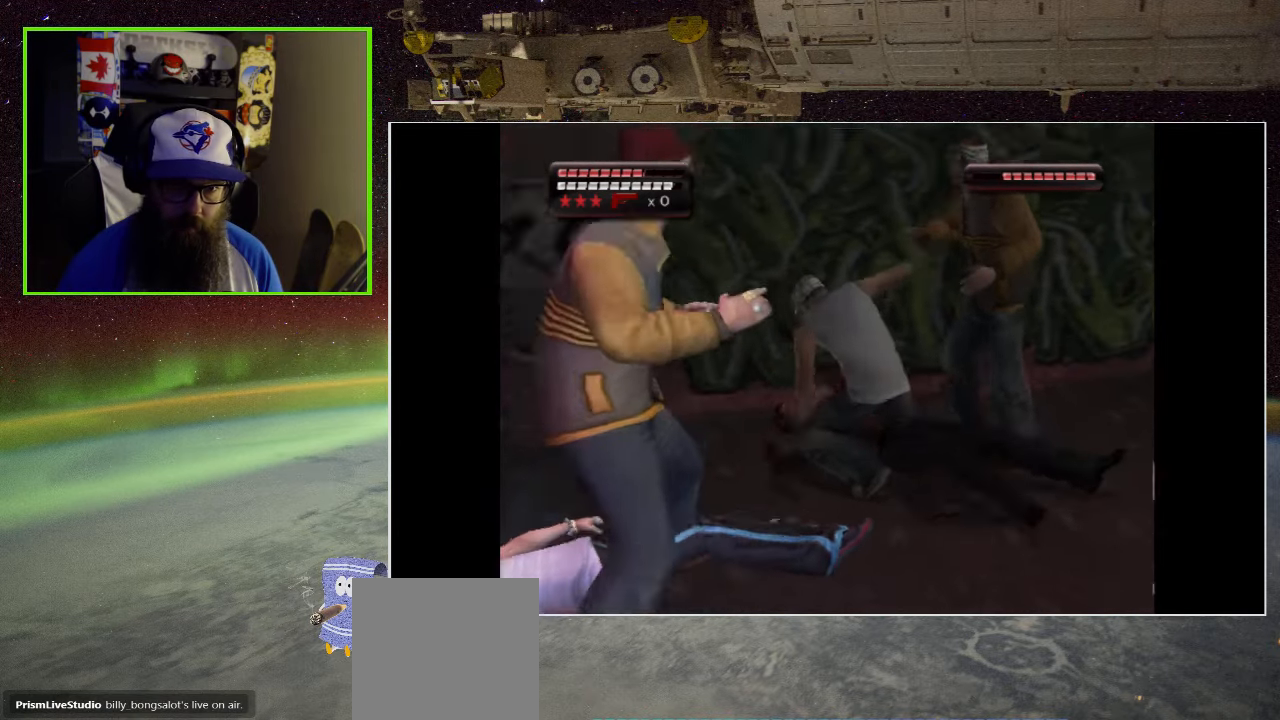
{"buttons": [], "left_stick": "down", "right_stick": "center", "events": [[100, "A", "up"], [100, "X", "up"], [167, "A", "down"], [167, "X", "down"], [300, "A", "up"], [300, "X", "up"], [367, "A", "down"], [367, "X", "down"], [467, "A", "up"], [467, "X", "up"]]}
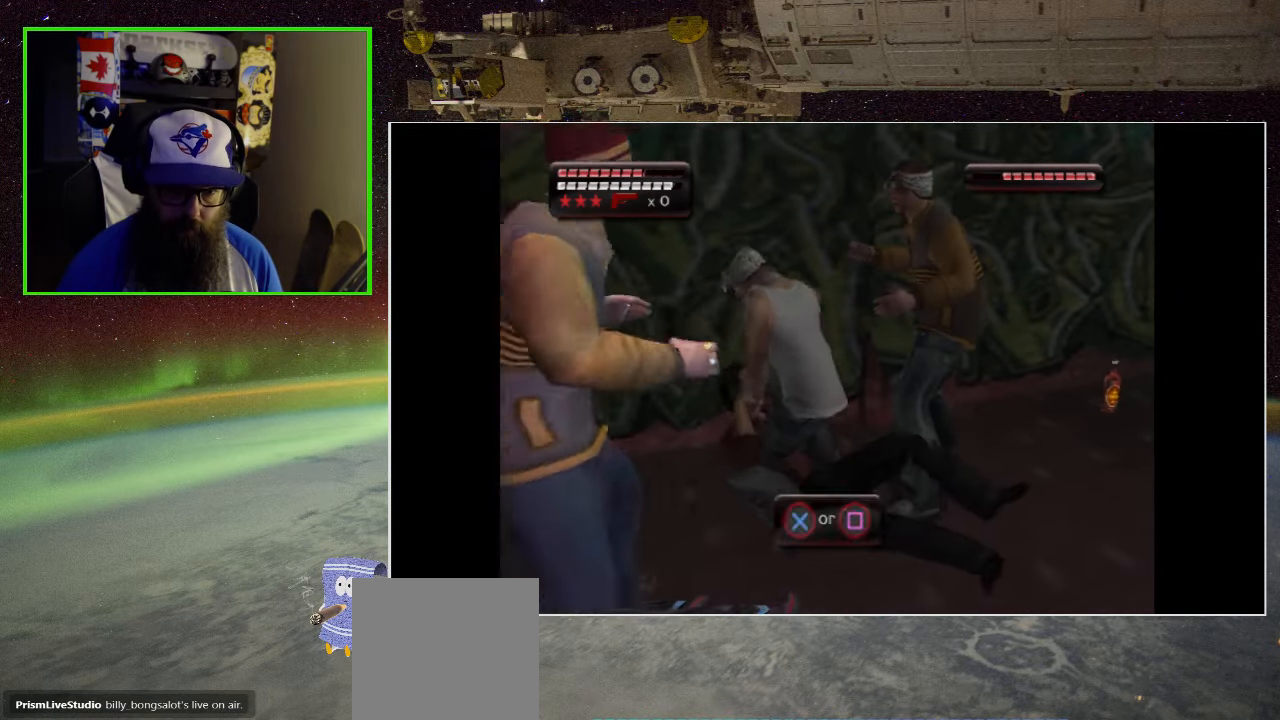
{"buttons": ["A", "X"], "left_stick": "center", "right_stick": "center", "events": [[33, "A", "down"], [133, "A", "up"], [200, "A", "down"], [200, "X", "down"], [267, "left_stick", "center"], [300, "A", "up"], [300, "X", "up"], [367, "A", "down"], [367, "X", "down"], [433, "A", "up"], [433, "X", "up"], [500, "A", "down"], [500, "X", "down"]]}